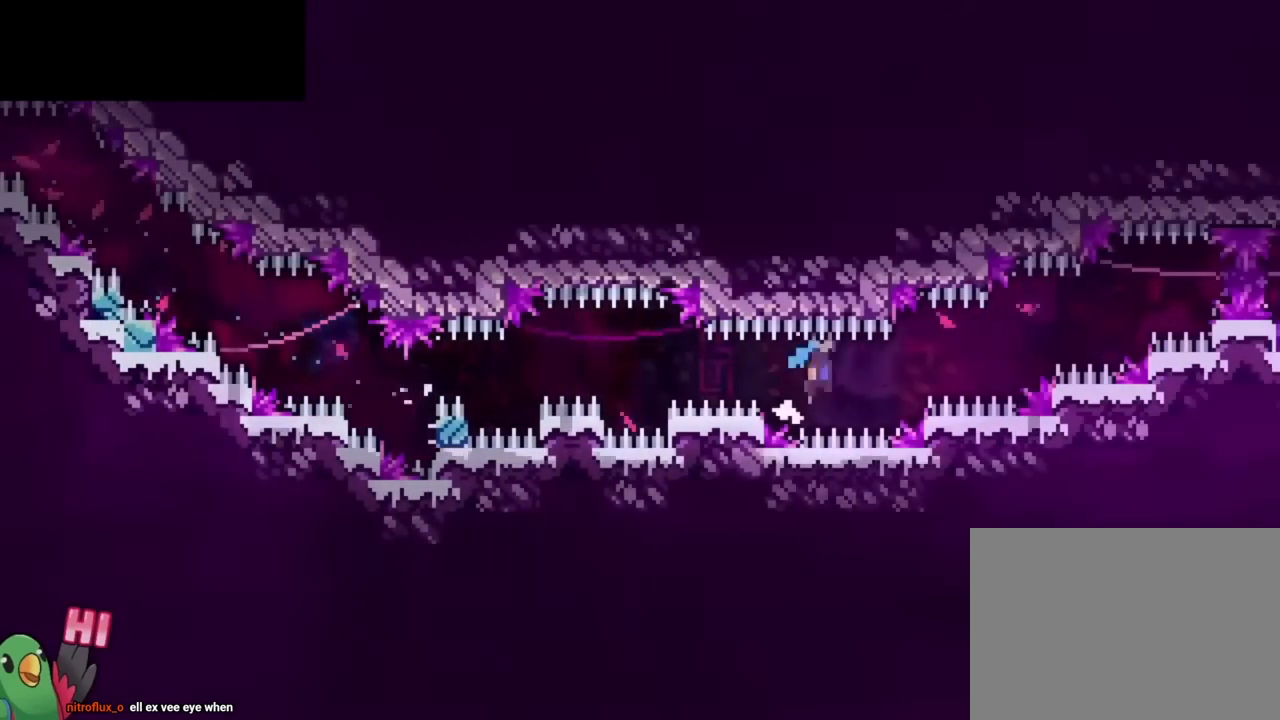
Gameplay with a controller (Nintendo layout); each line is a JSON object with the inputs held at the frame after it. "events" lists button and stick changes between this image and that frame as [ms after this image, input, new state], when the widget could be followed in between. Not read: HOME L2 L3 R3.
{"buttons": ["B"], "left_stick": "center", "right_stick": "center", "events": [[17, "B", "down"]]}
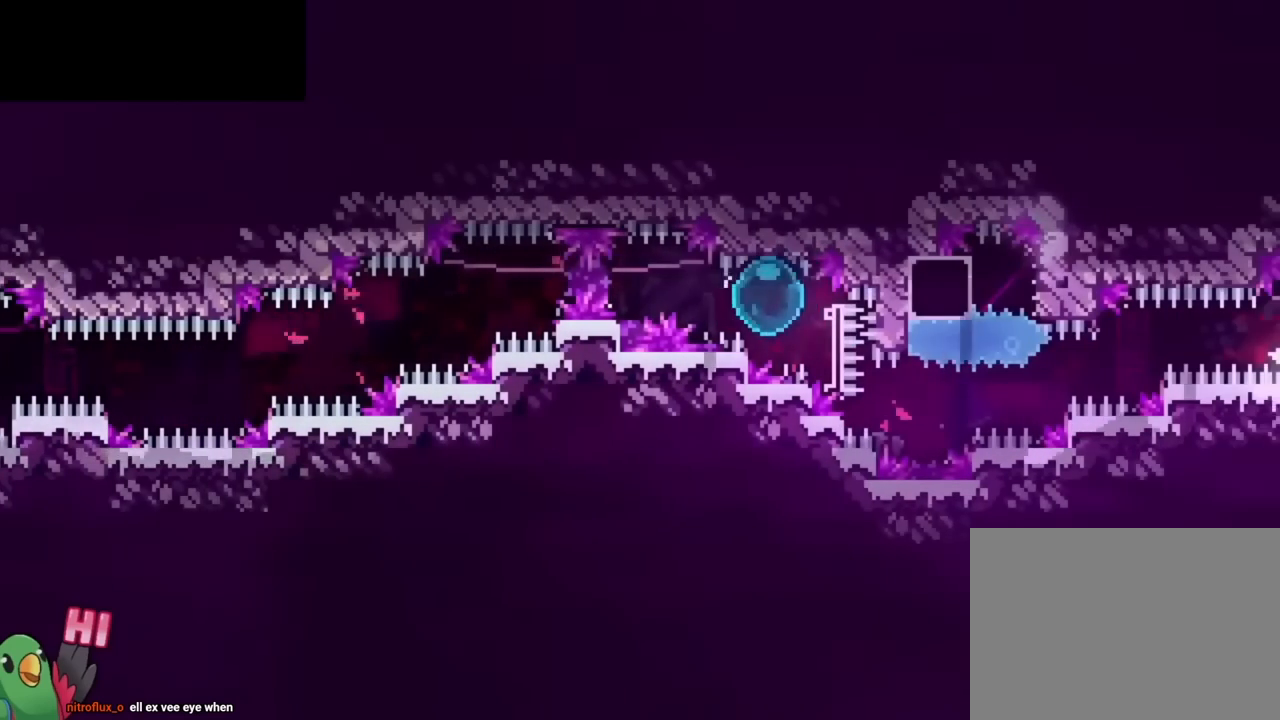
{"buttons": ["Y"], "left_stick": "up-right", "right_stick": "center", "events": [[50, "left_stick", "down-right"], [383, "B", "up"], [383, "left_stick", "up-right"], [467, "Y", "down"]]}
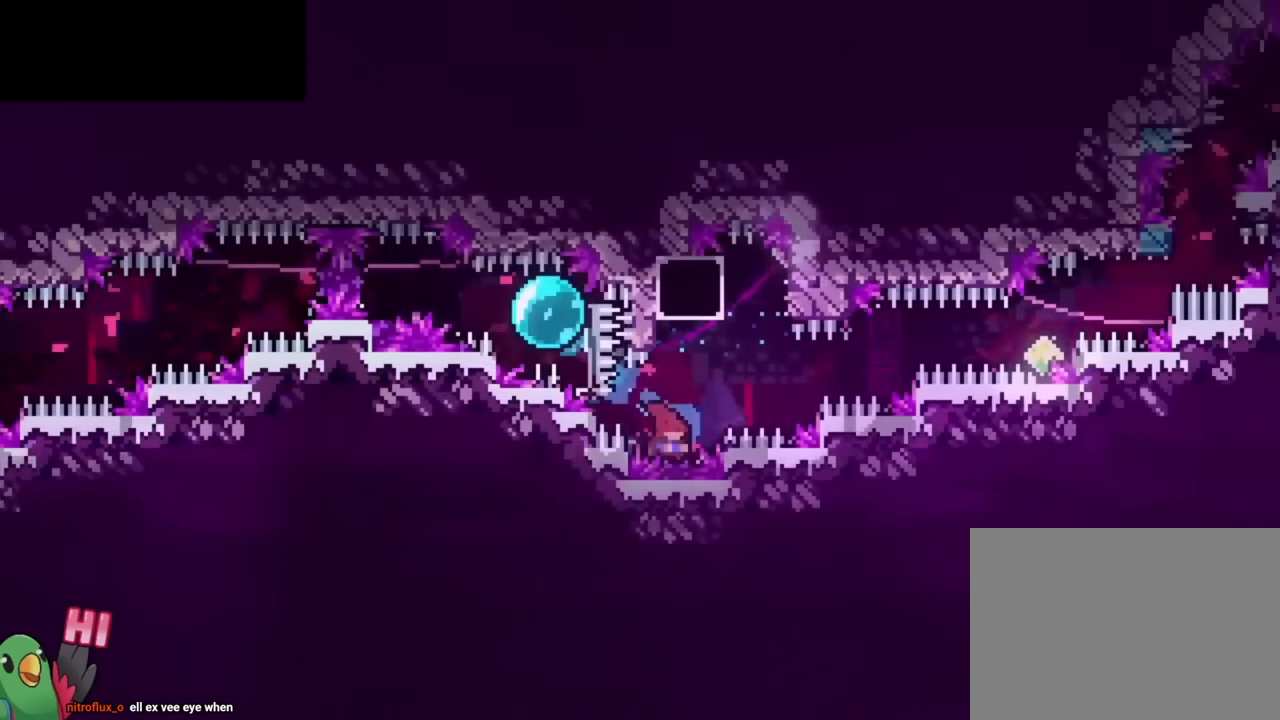
{"buttons": ["B", "Y"], "left_stick": "down-left", "right_stick": "center", "events": [[100, "Y", "up"], [134, "left_stick", "center"], [184, "B", "down"], [267, "left_stick", "down-left"], [367, "Y", "down"]]}
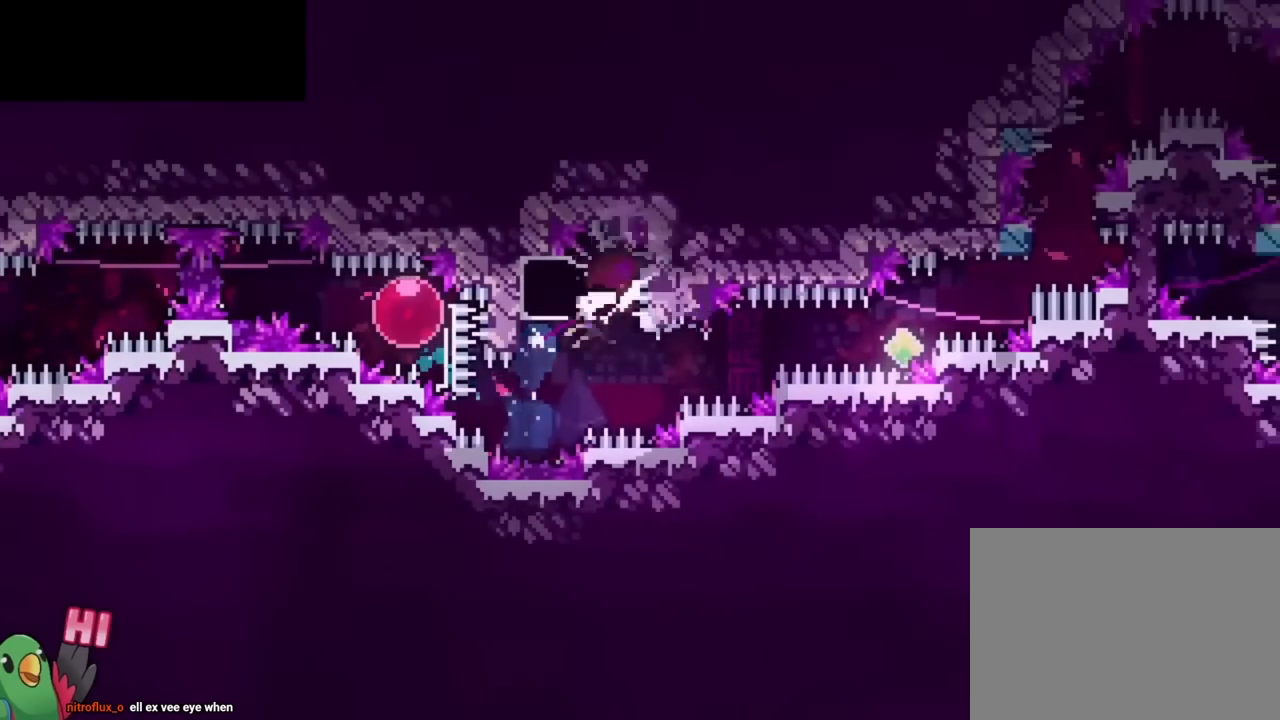
{"buttons": ["B"], "left_stick": "up-right", "right_stick": "center", "events": [[16, "Y", "up"], [50, "B", "up"], [100, "left_stick", "right"], [133, "Y", "down"], [183, "B", "down"], [183, "left_stick", "up-right"], [467, "Y", "up"]]}
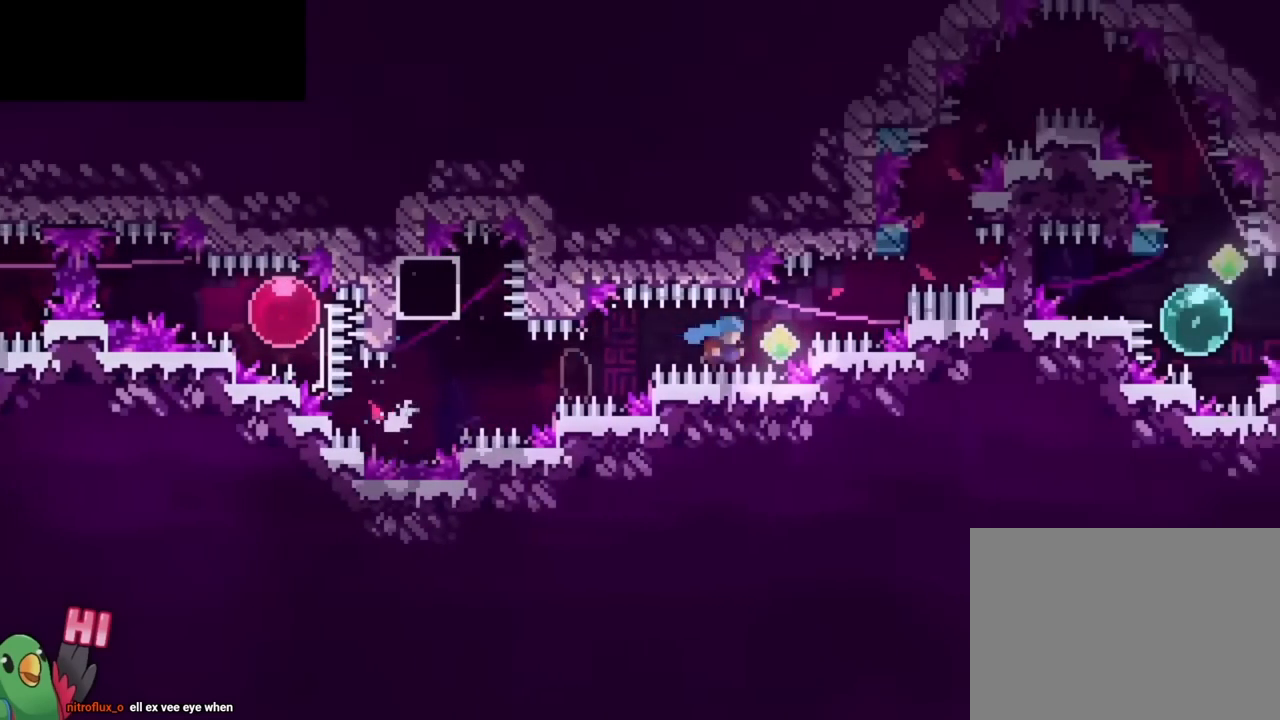
{"buttons": ["B"], "left_stick": "up-left", "right_stick": "center", "events": [[50, "Y", "down"], [217, "Y", "up"], [284, "left_stick", "up-left"]]}
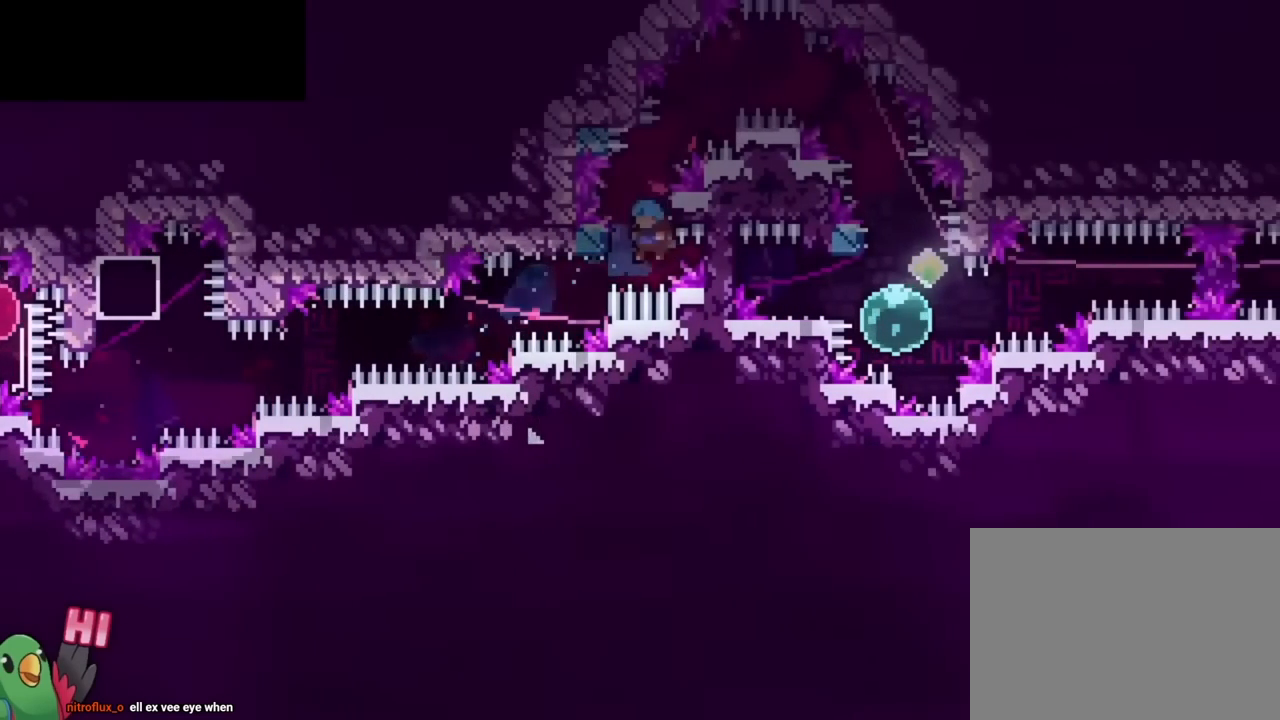
{"buttons": [], "left_stick": "center", "right_stick": "center", "events": [[250, "B", "up"], [250, "left_stick", "center"]]}
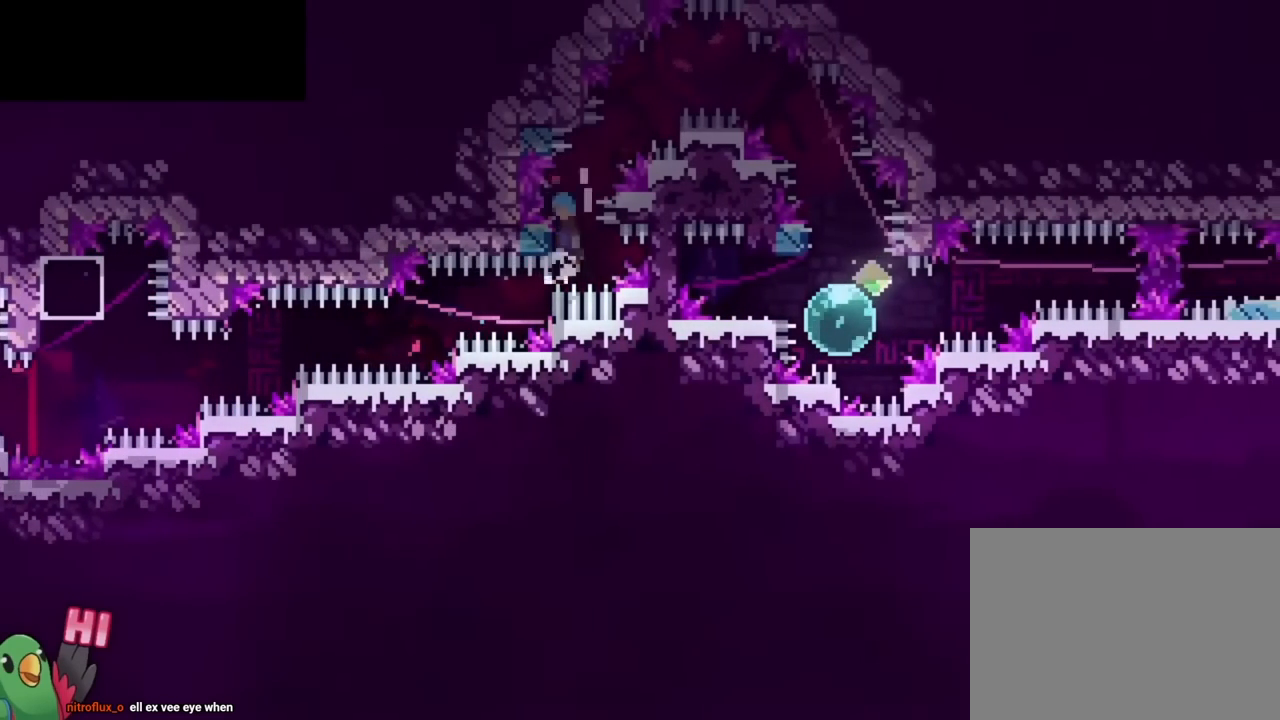
{"buttons": ["B"], "left_stick": "down-right", "right_stick": "center", "events": [[17, "B", "down"], [250, "left_stick", "down-right"]]}
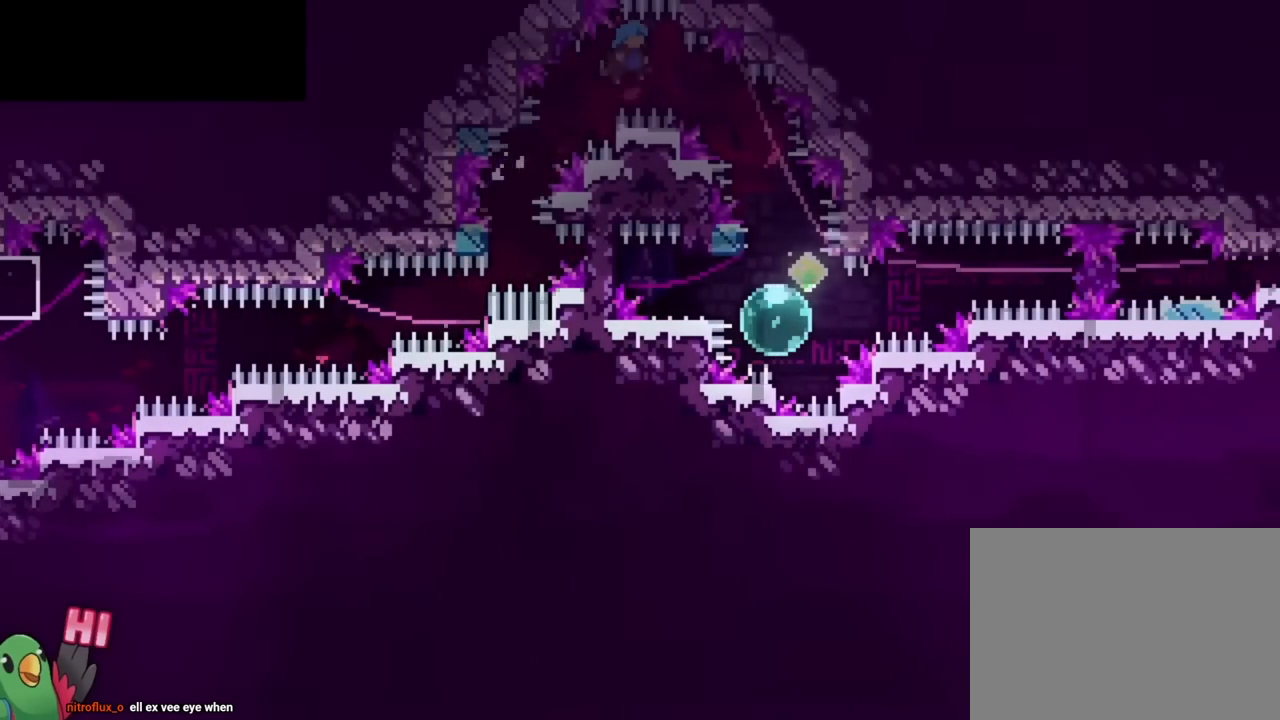
{"buttons": ["B", "Y"], "left_stick": "down-left", "right_stick": "center", "events": [[450, "left_stick", "down-left"], [500, "Y", "down"]]}
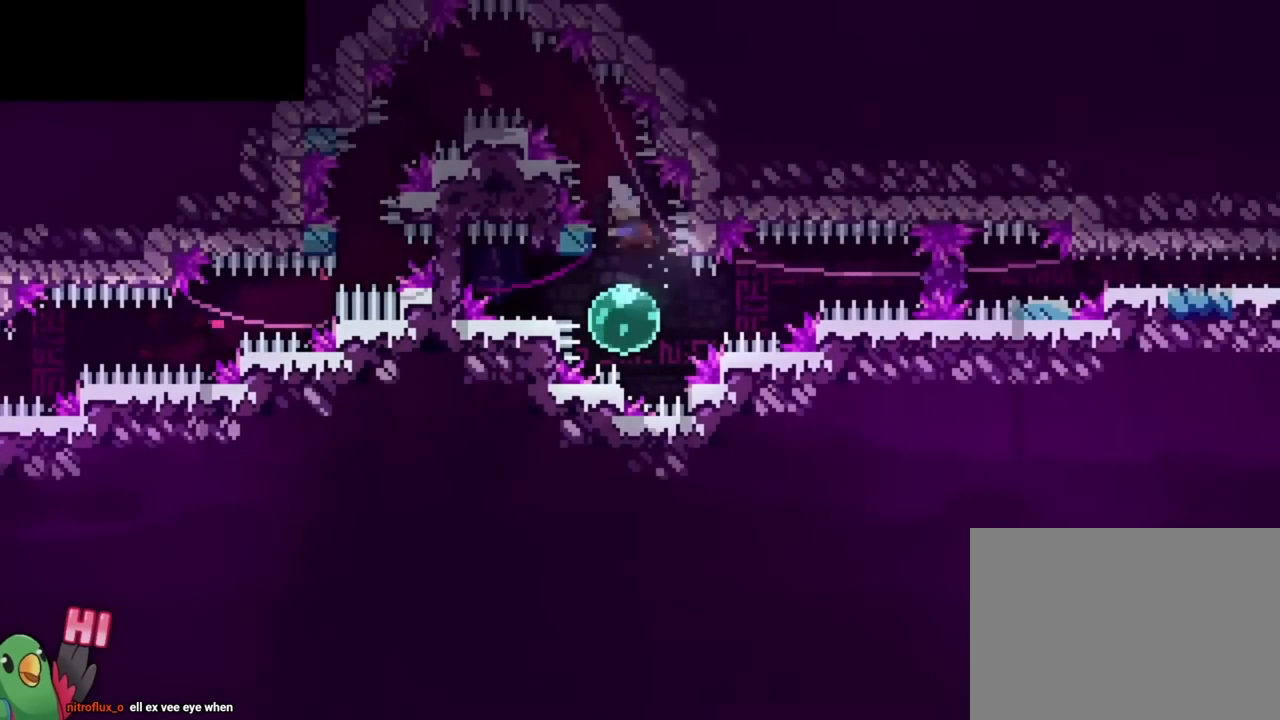
{"buttons": ["B", "Y"], "left_stick": "center", "right_stick": "center", "events": [[134, "Y", "up"], [167, "B", "up"], [250, "left_stick", "center"], [300, "Y", "down"], [317, "B", "down"]]}
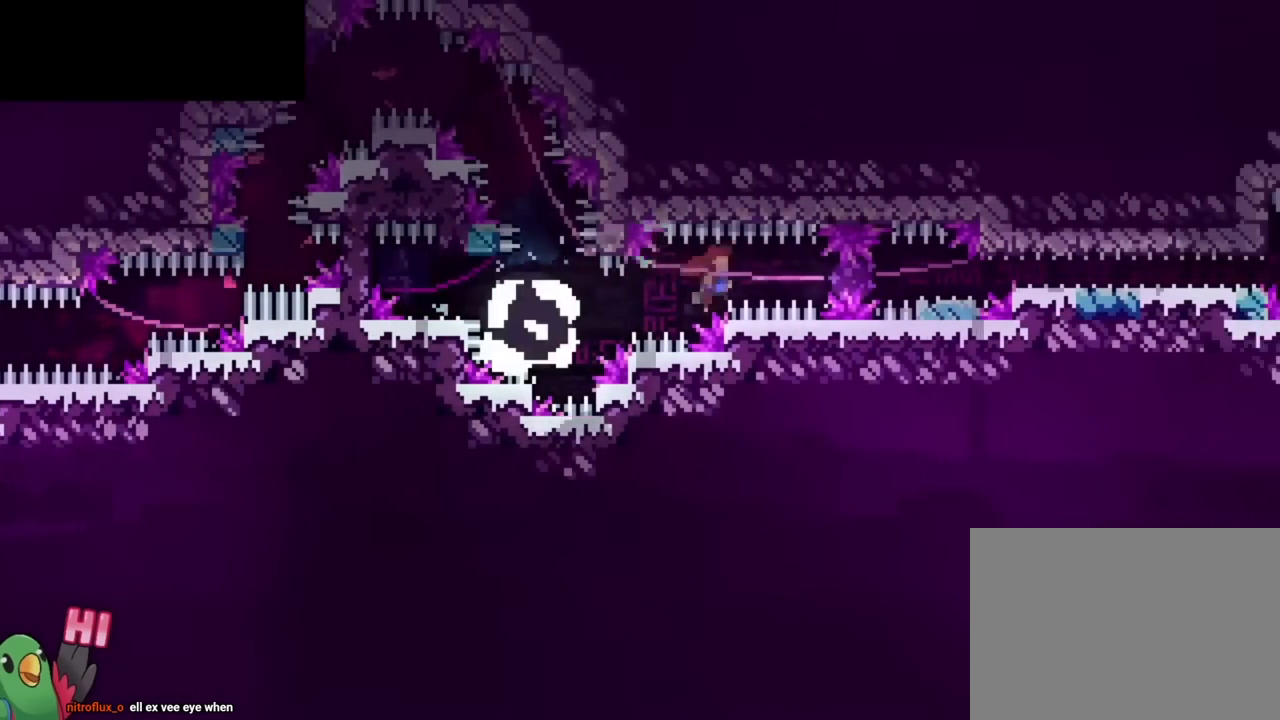
{"buttons": [], "left_stick": "center", "right_stick": "center", "events": [[133, "Y", "up"], [183, "B", "up"], [233, "B", "down"], [300, "B", "up"], [383, "B", "down"], [467, "B", "up"]]}
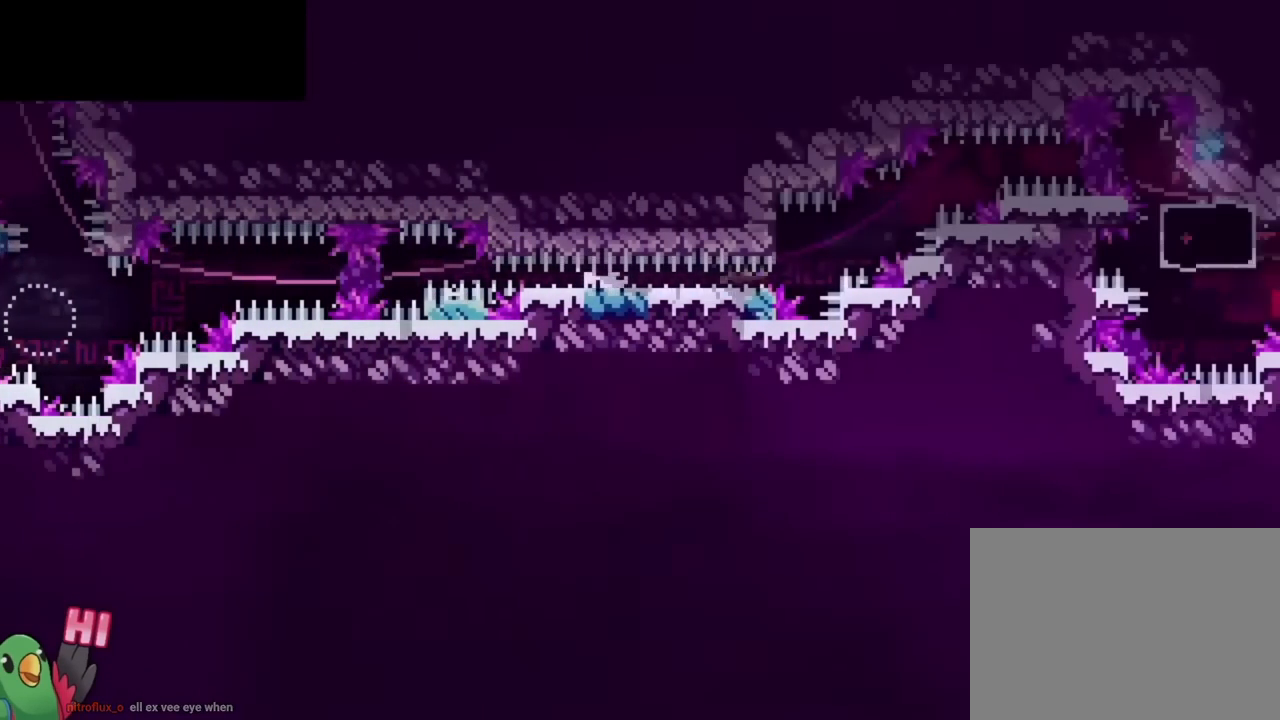
{"buttons": ["B", "Y"], "left_stick": "center", "right_stick": "center", "events": [[50, "B", "down"], [367, "Y", "down"]]}
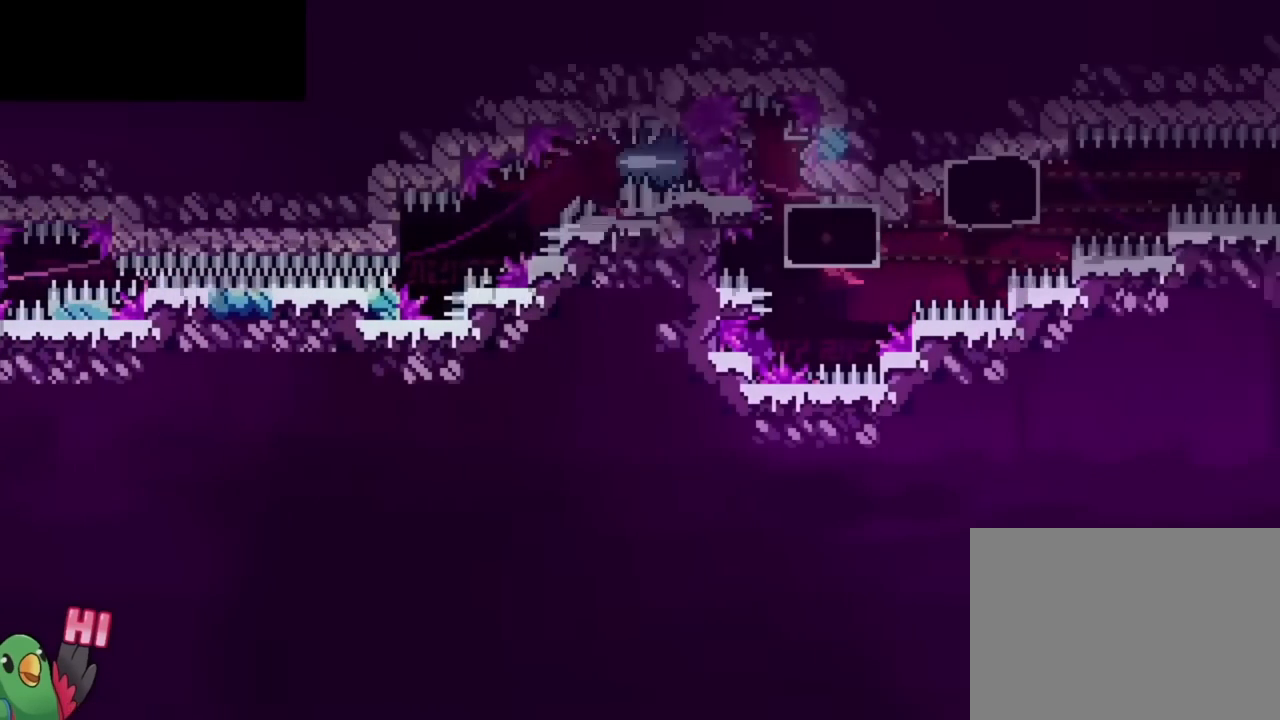
{"buttons": [], "left_stick": "center", "right_stick": "center", "events": [[66, "Y", "up"], [83, "B", "up"], [183, "B", "down"], [183, "left_stick", "left"], [217, "B", "up"], [350, "left_stick", "center"]]}
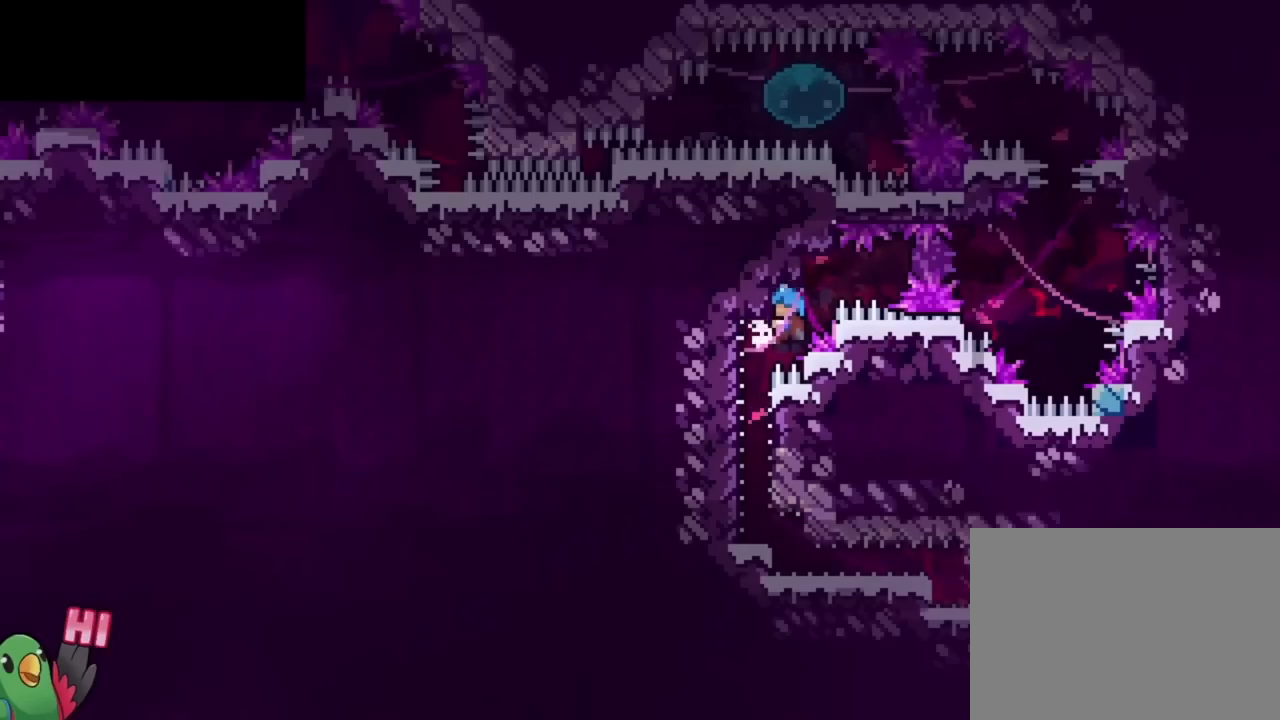
{"buttons": [], "left_stick": "center", "right_stick": "center", "events": []}
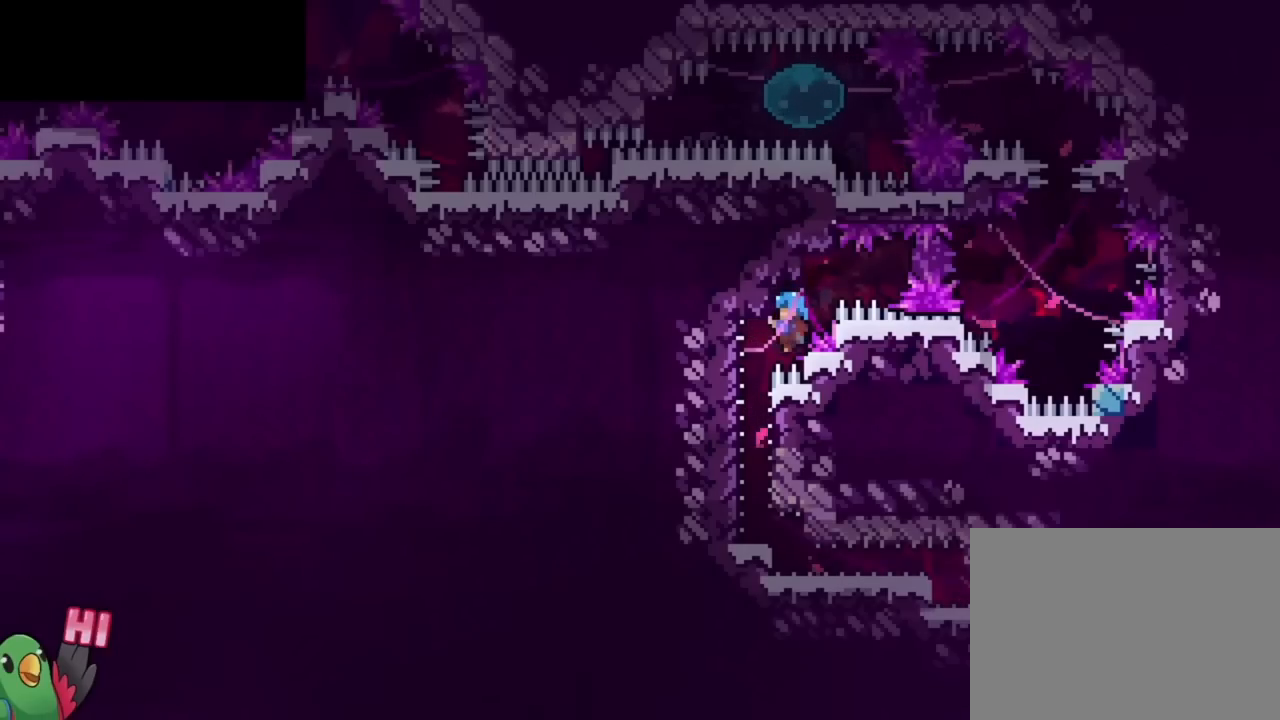
{"buttons": ["B"], "left_stick": "left", "right_stick": "center", "events": [[400, "left_stick", "left"], [433, "B", "down"]]}
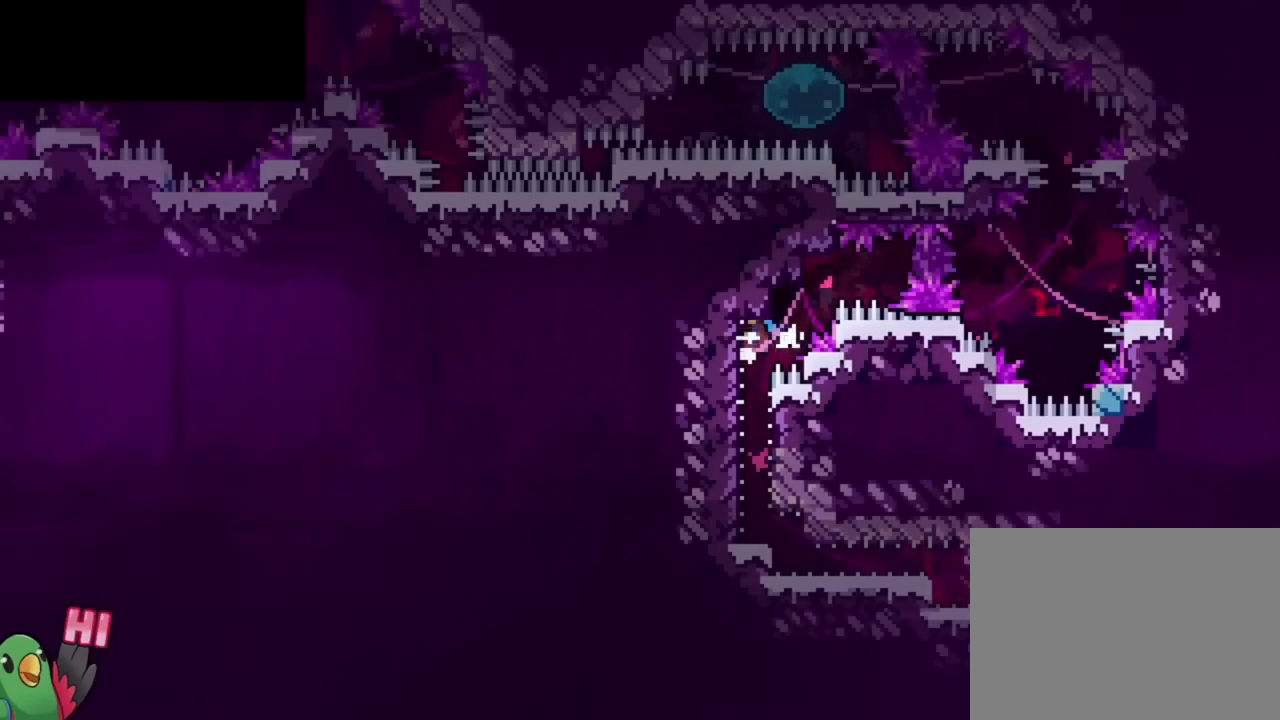
{"buttons": [], "left_stick": "center", "right_stick": "center", "events": [[184, "B", "up"], [267, "left_stick", "center"]]}